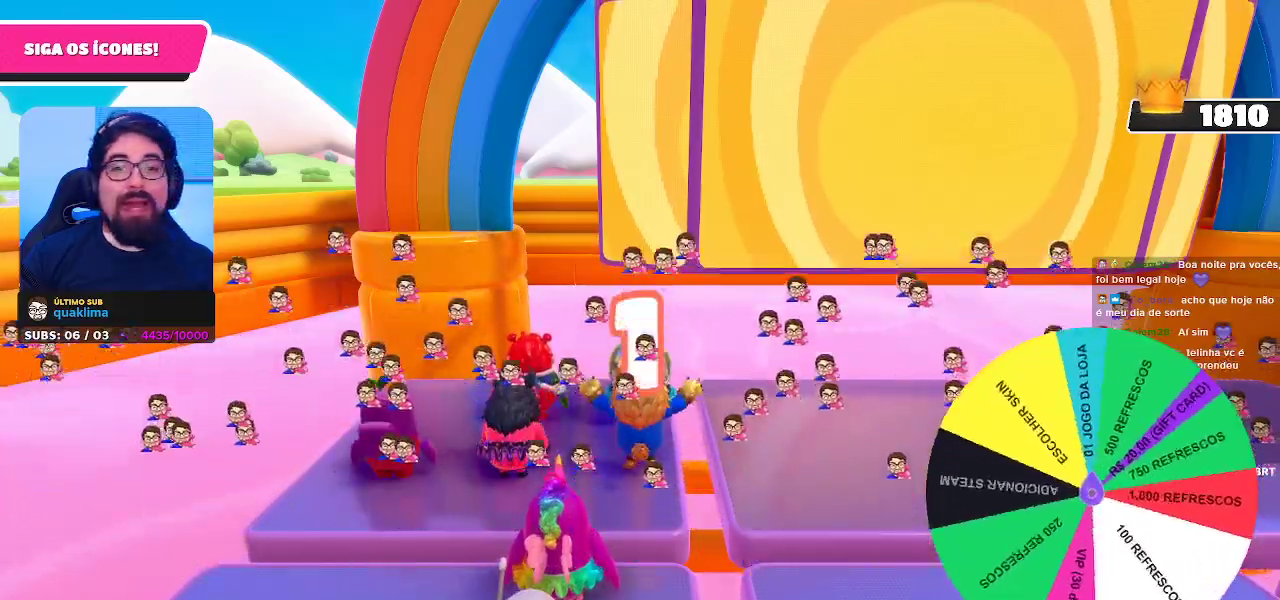
Gameplay with a controller (Xbox layout); each line is a JSON object with the inputs held at the frame after it. "events" lists button and stick changes between this image and that frame as [ms after this image, input, new state], when the widget could be followed in between. Not read: L3 R3 Z.
{"buttons": [], "left_stick": "center", "right_stick": "center", "events": [[183, "right_stick", "right"], [267, "right_stick", "down-right"], [400, "right_stick", "center"]]}
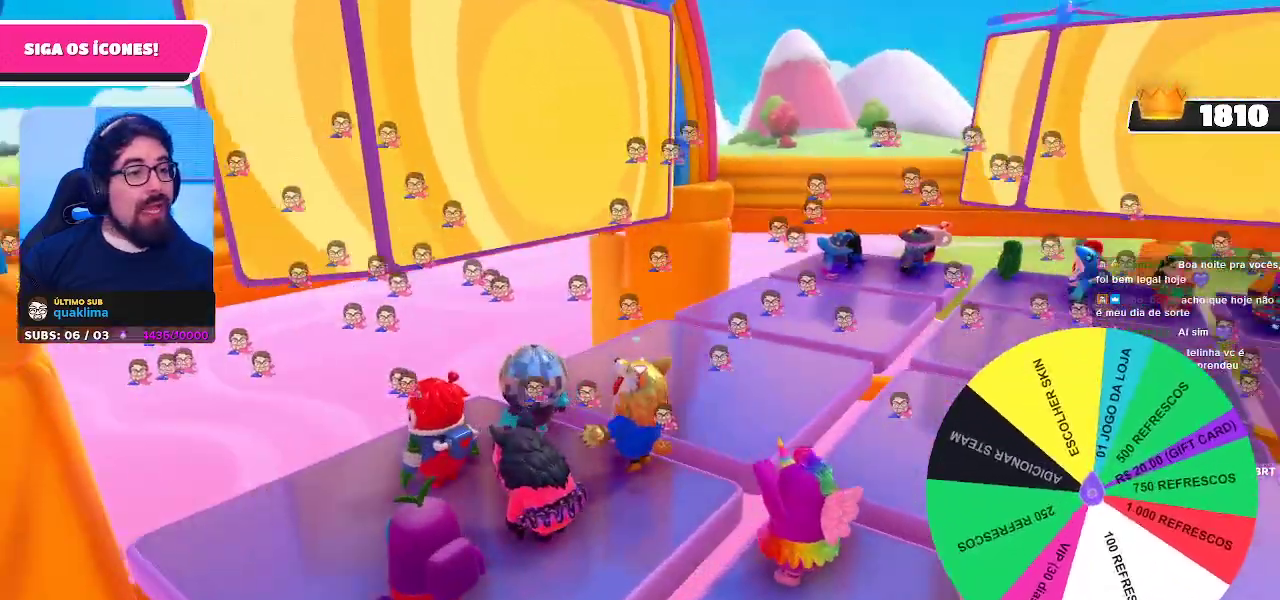
{"buttons": [], "left_stick": "up-right", "right_stick": "center", "events": [[317, "right_stick", "right"], [367, "left_stick", "right"], [383, "right_stick", "down-right"], [500, "left_stick", "up-right"], [500, "right_stick", "center"]]}
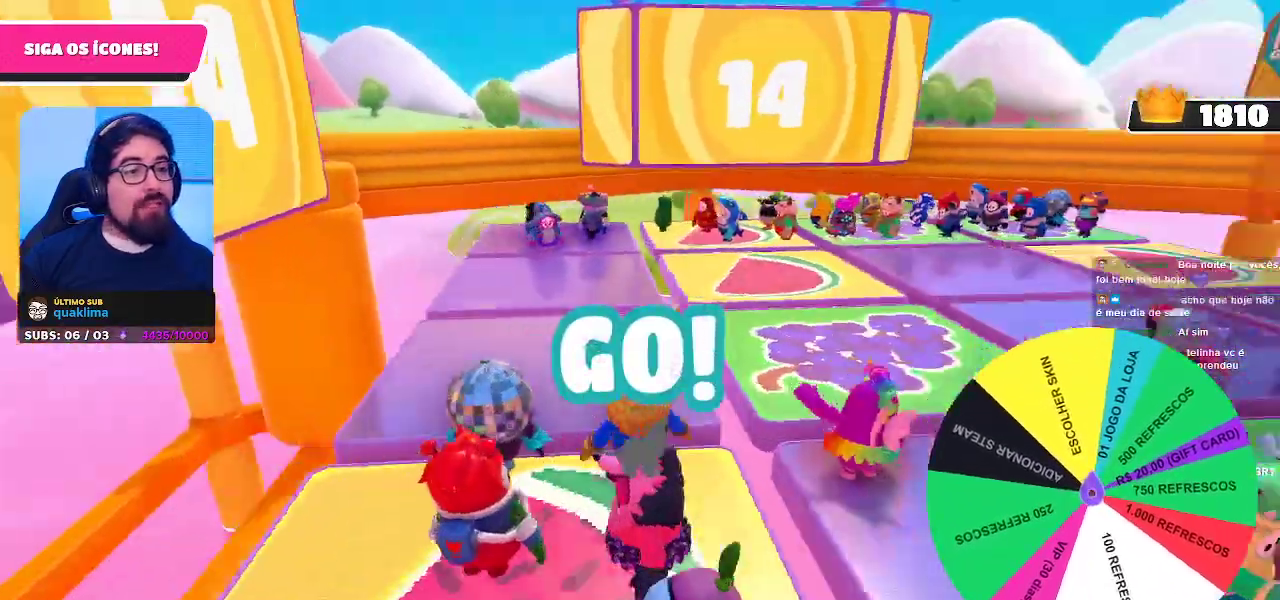
{"buttons": [], "left_stick": "up", "right_stick": "center", "events": [[317, "left_stick", "up"]]}
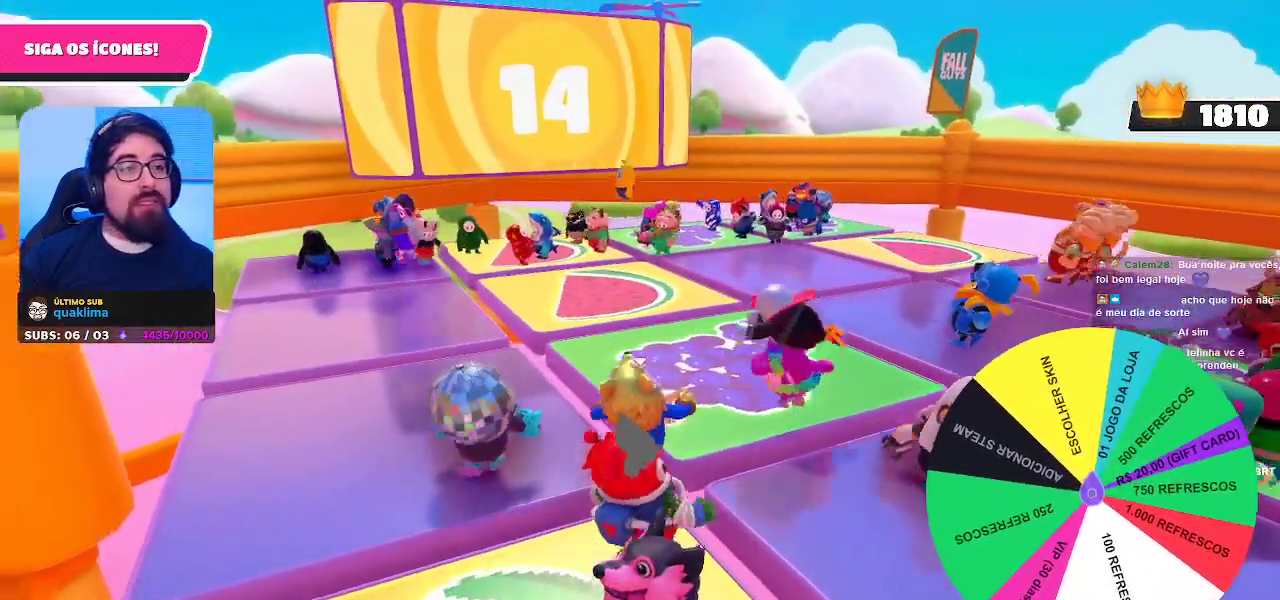
{"buttons": [], "left_stick": "up", "right_stick": "center", "events": []}
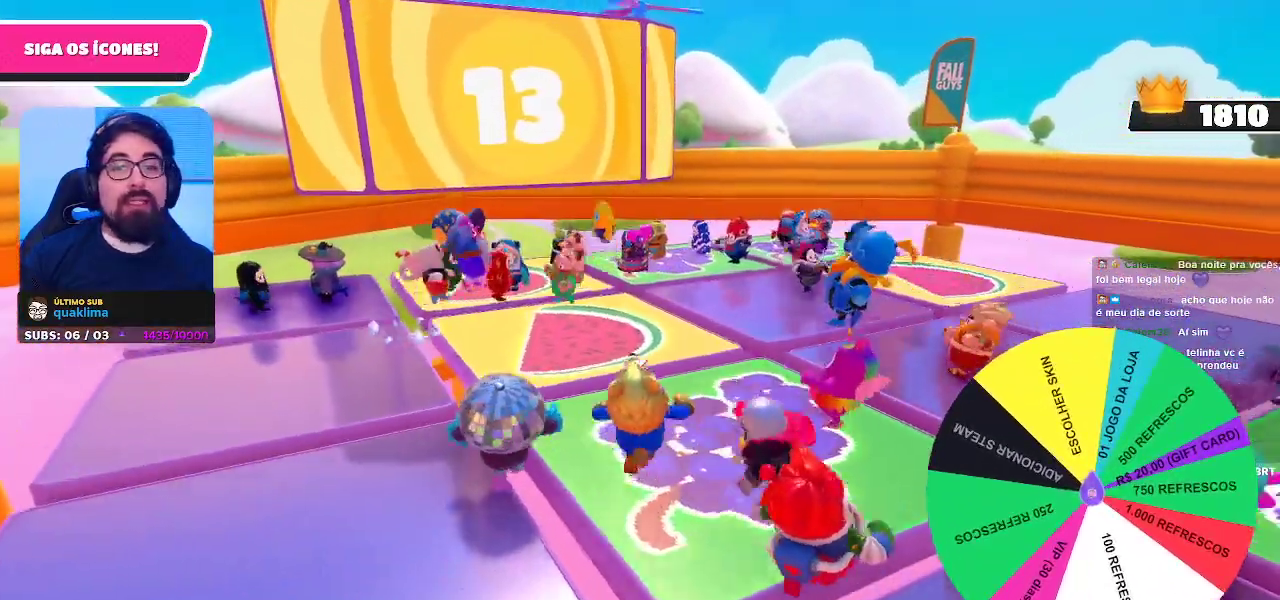
{"buttons": [], "left_stick": "left", "right_stick": "center", "events": [[33, "left_stick", "center"], [433, "left_stick", "left"]]}
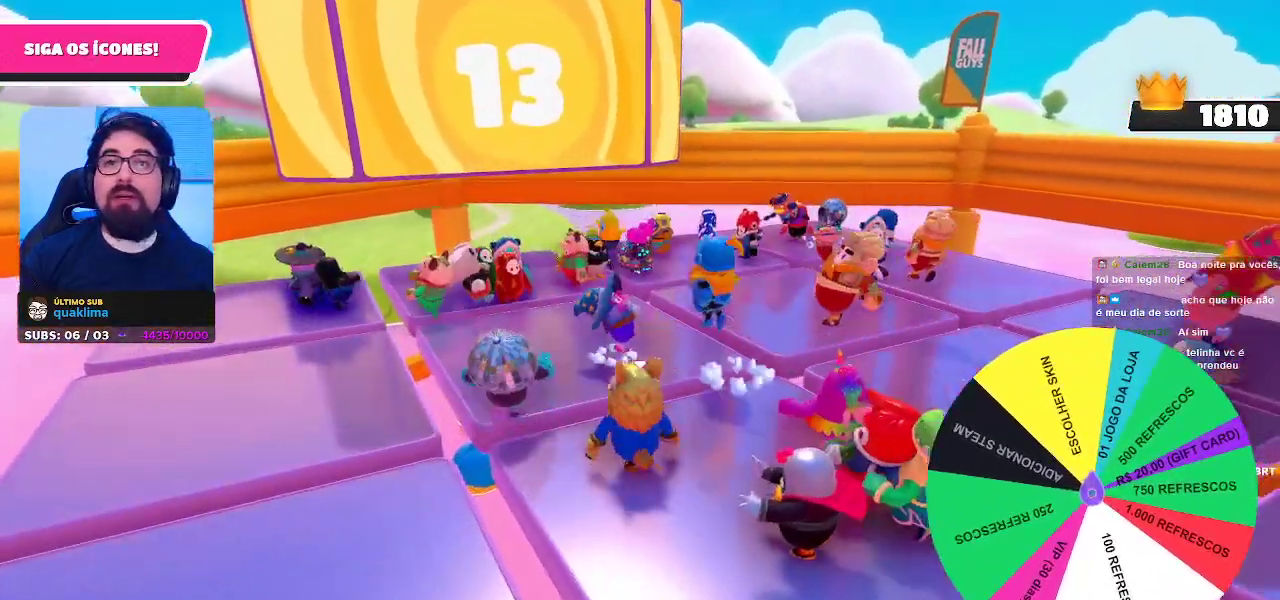
{"buttons": [], "left_stick": "up-right", "right_stick": "center", "events": [[183, "left_stick", "down"], [250, "left_stick", "down-right"], [433, "left_stick", "up-right"]]}
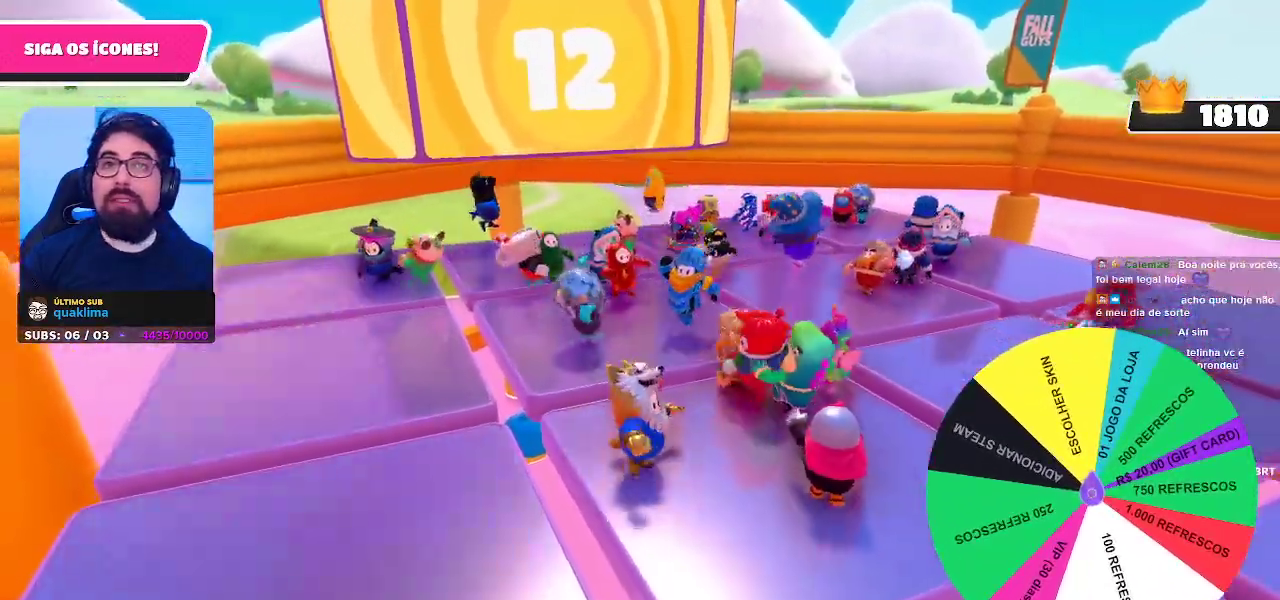
{"buttons": [], "left_stick": "down-right", "right_stick": "center", "events": [[150, "left_stick", "up-left"], [267, "left_stick", "down-left"], [400, "left_stick", "down-right"]]}
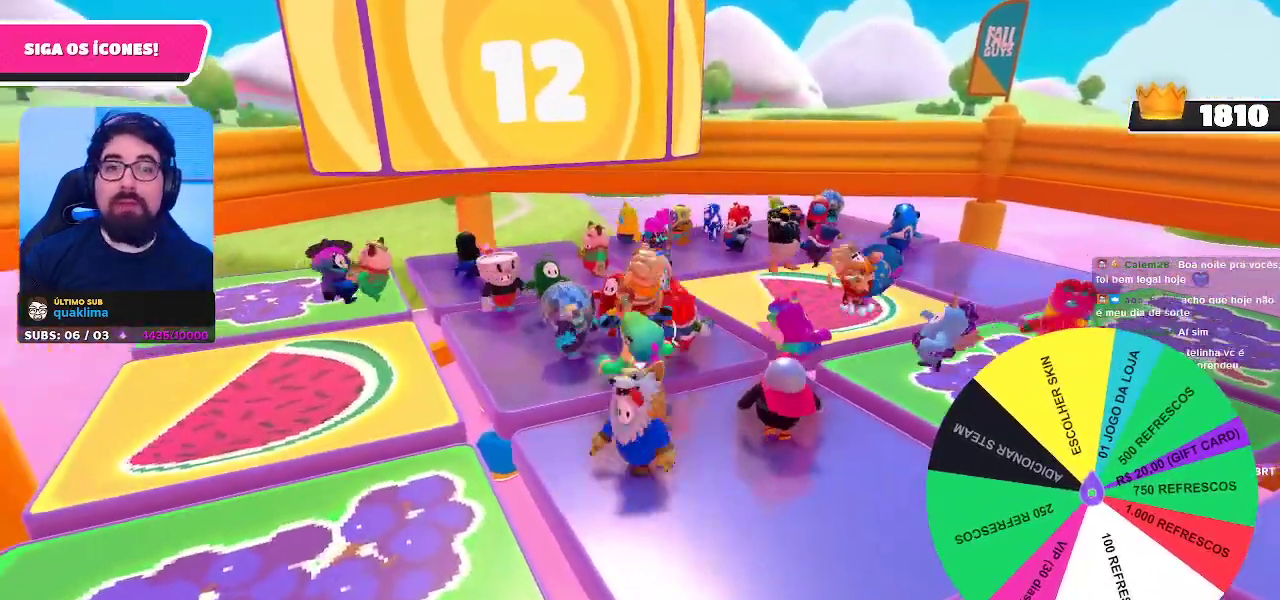
{"buttons": [], "left_stick": "center", "right_stick": "center", "events": [[50, "left_stick", "up-right"], [83, "right_stick", "down-right"], [283, "left_stick", "center"], [283, "right_stick", "center"]]}
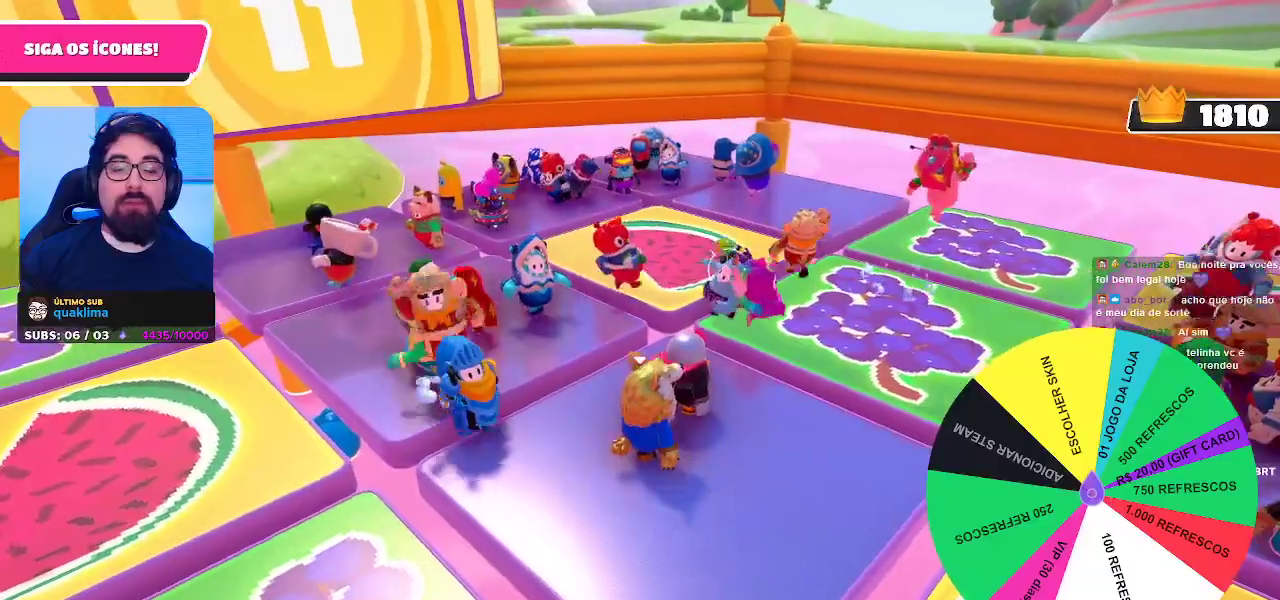
{"buttons": [], "left_stick": "center", "right_stick": "center", "events": []}
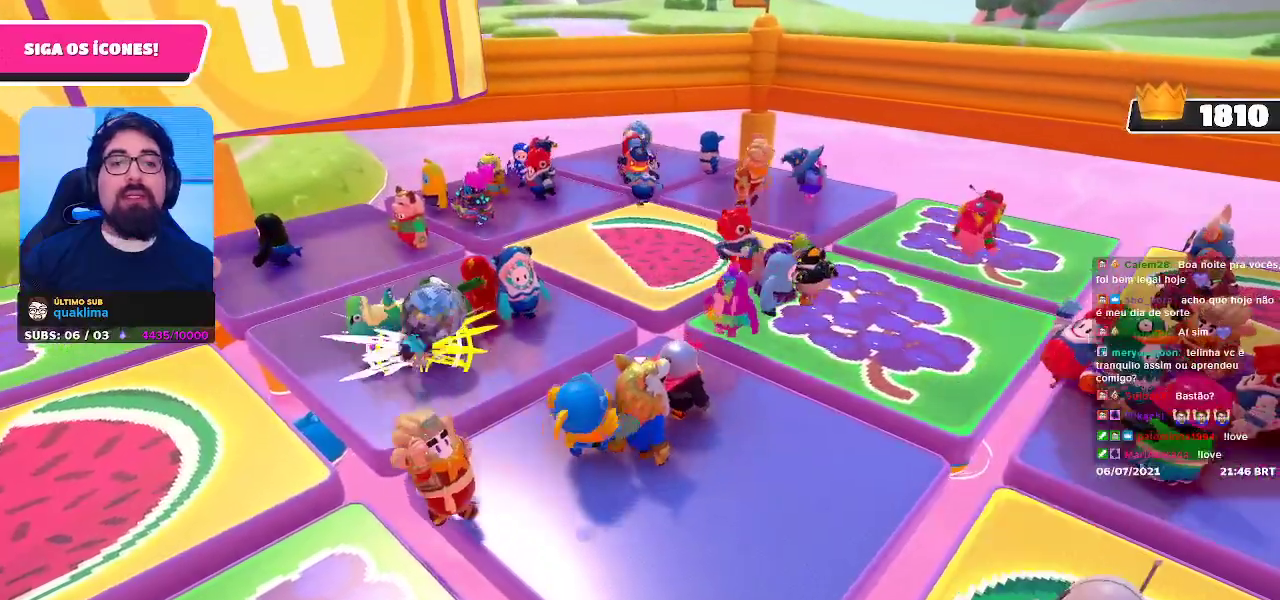
{"buttons": [], "left_stick": "center", "right_stick": "center", "events": []}
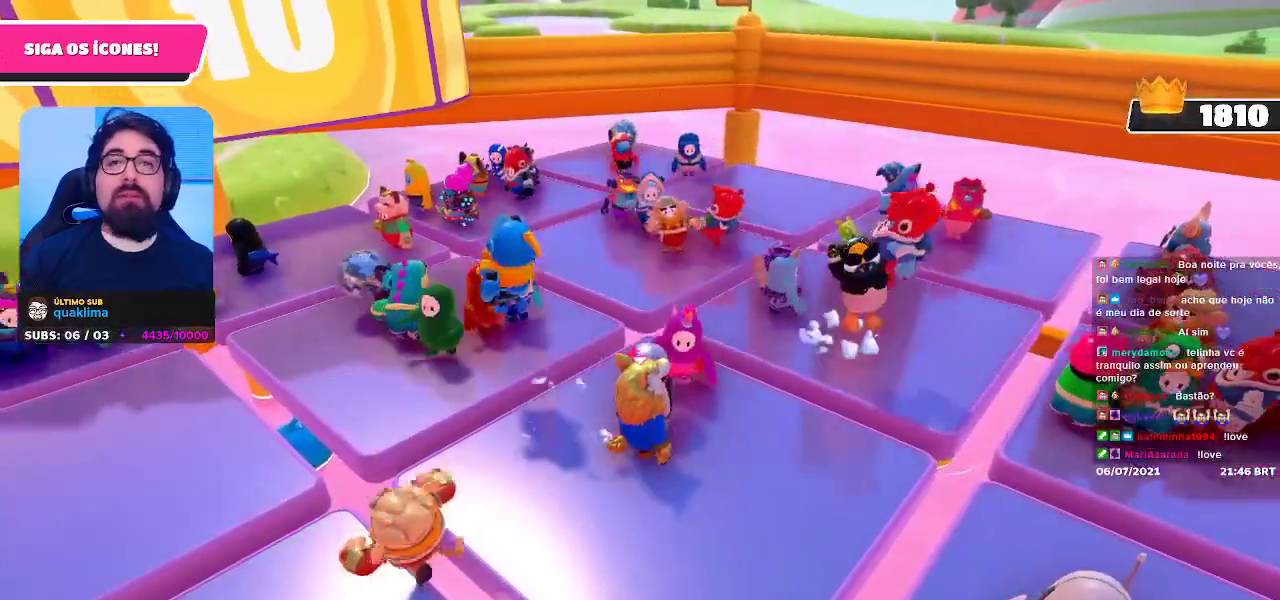
{"buttons": [], "left_stick": "up-right", "right_stick": "center", "events": [[117, "left_stick", "right"], [500, "left_stick", "up-right"]]}